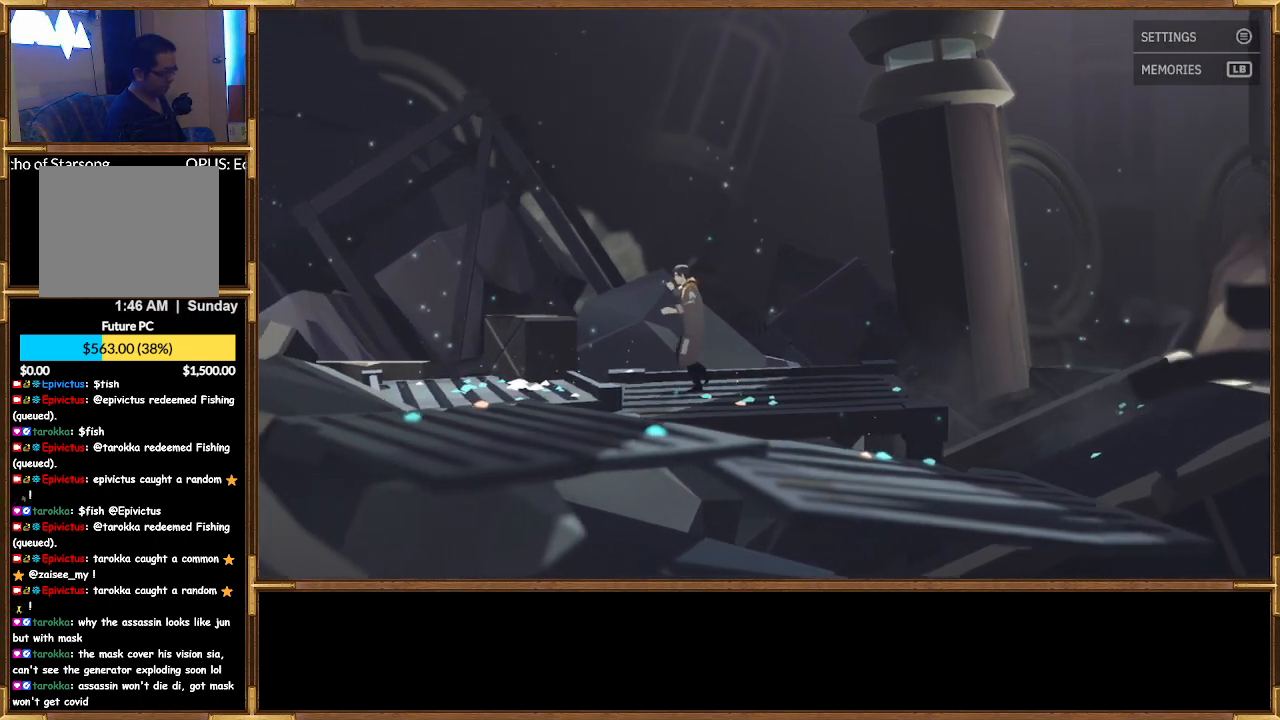
Gameplay with a controller (PlayStation layout); each line is a JSON object with the inputs held at the frame after it. "events" lists button and stick changes between this image and that frame as [ms after this image, input, new state], when the widget could be followed in between.
{"buttons": [], "left_stick": "left", "right_stick": "center", "events": []}
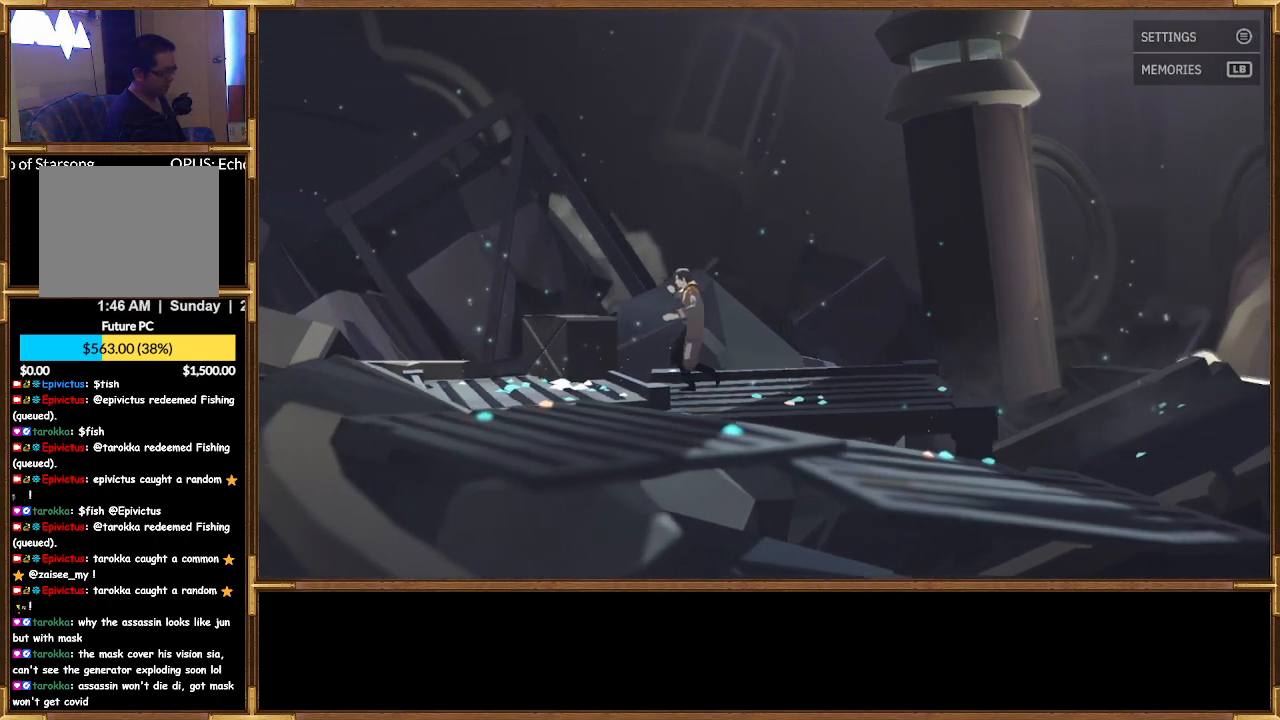
{"buttons": [], "left_stick": "left", "right_stick": "center", "events": []}
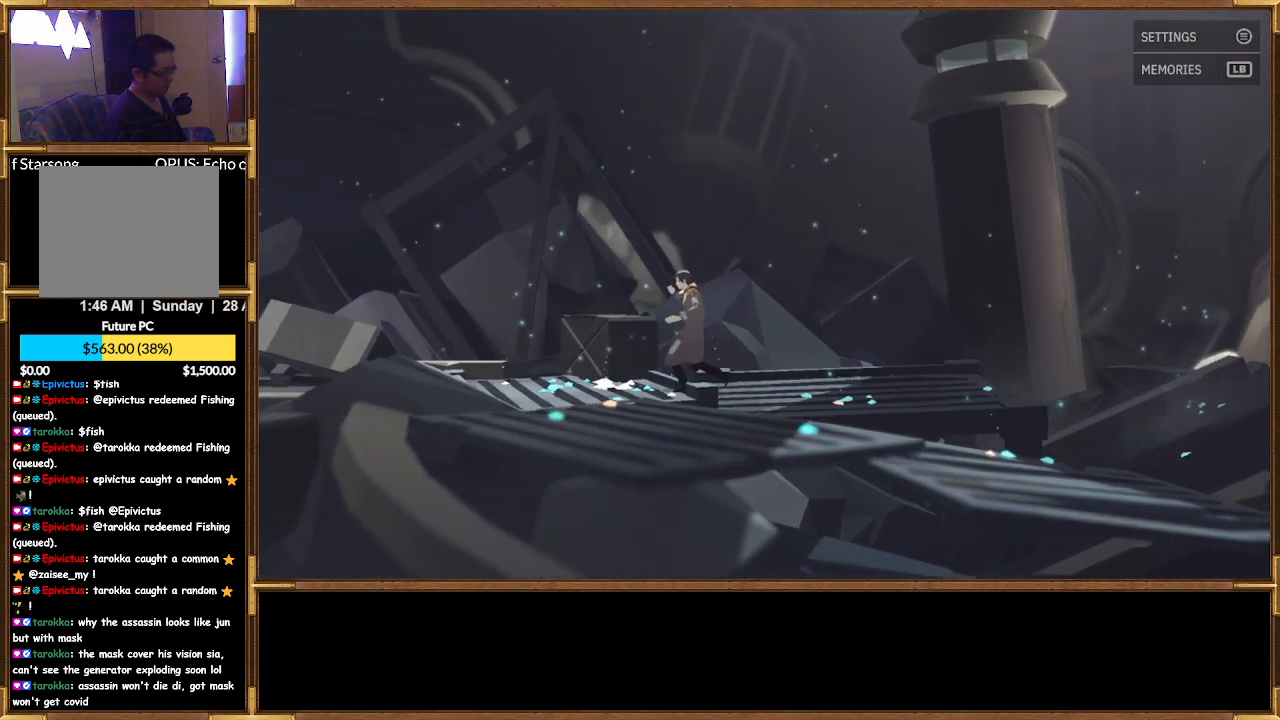
{"buttons": [], "left_stick": "up-left", "right_stick": "center", "events": [[233, "left_stick", "up-left"]]}
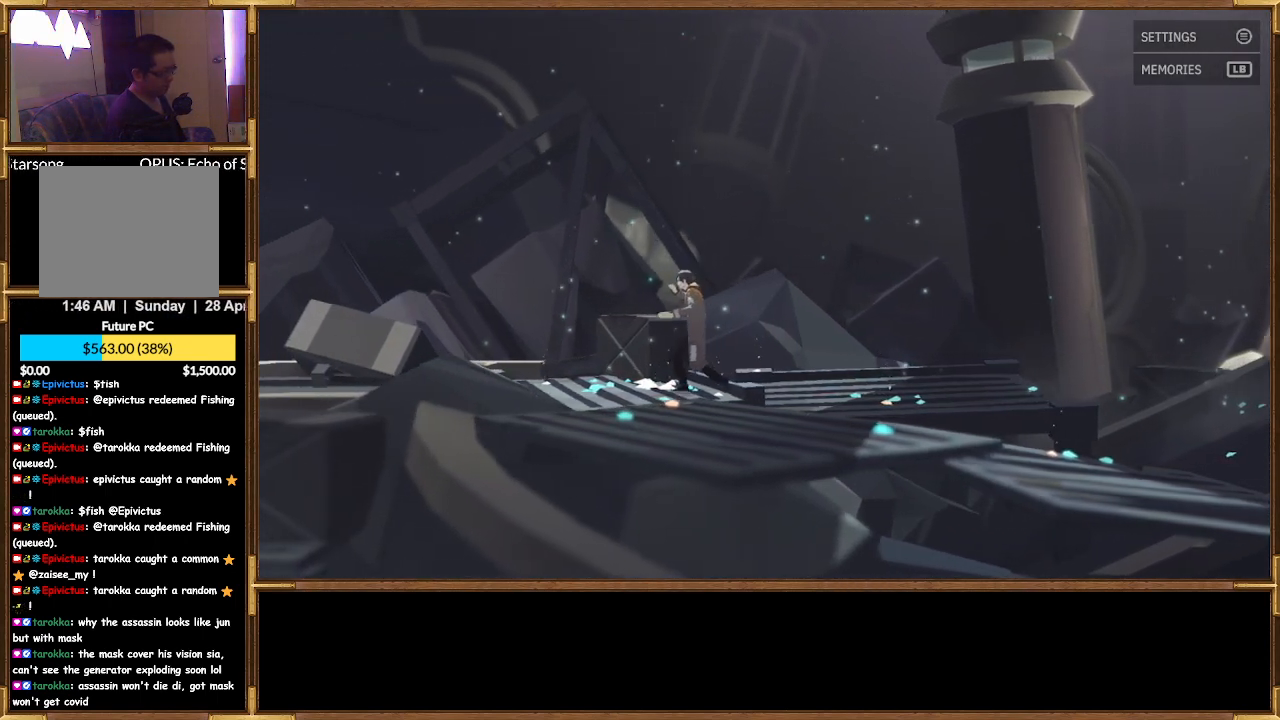
{"buttons": [], "left_stick": "left", "right_stick": "center", "events": [[367, "left_stick", "left"]]}
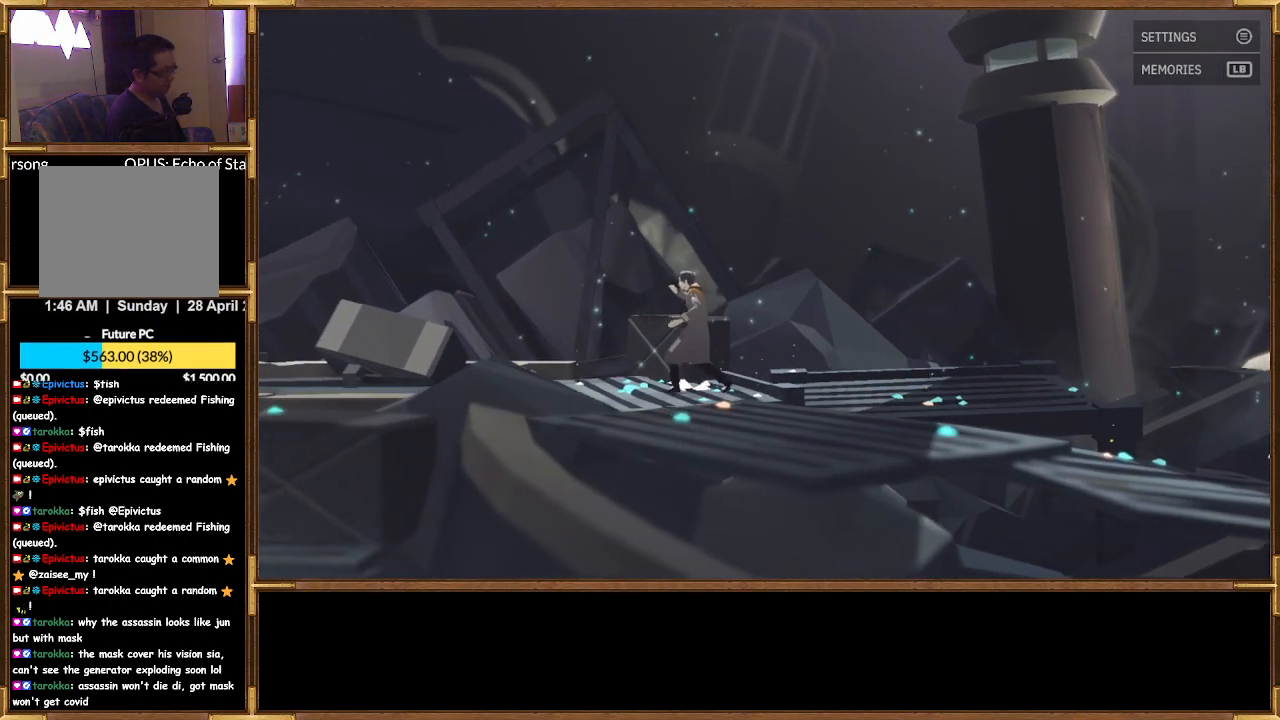
{"buttons": [], "left_stick": "left", "right_stick": "center", "events": []}
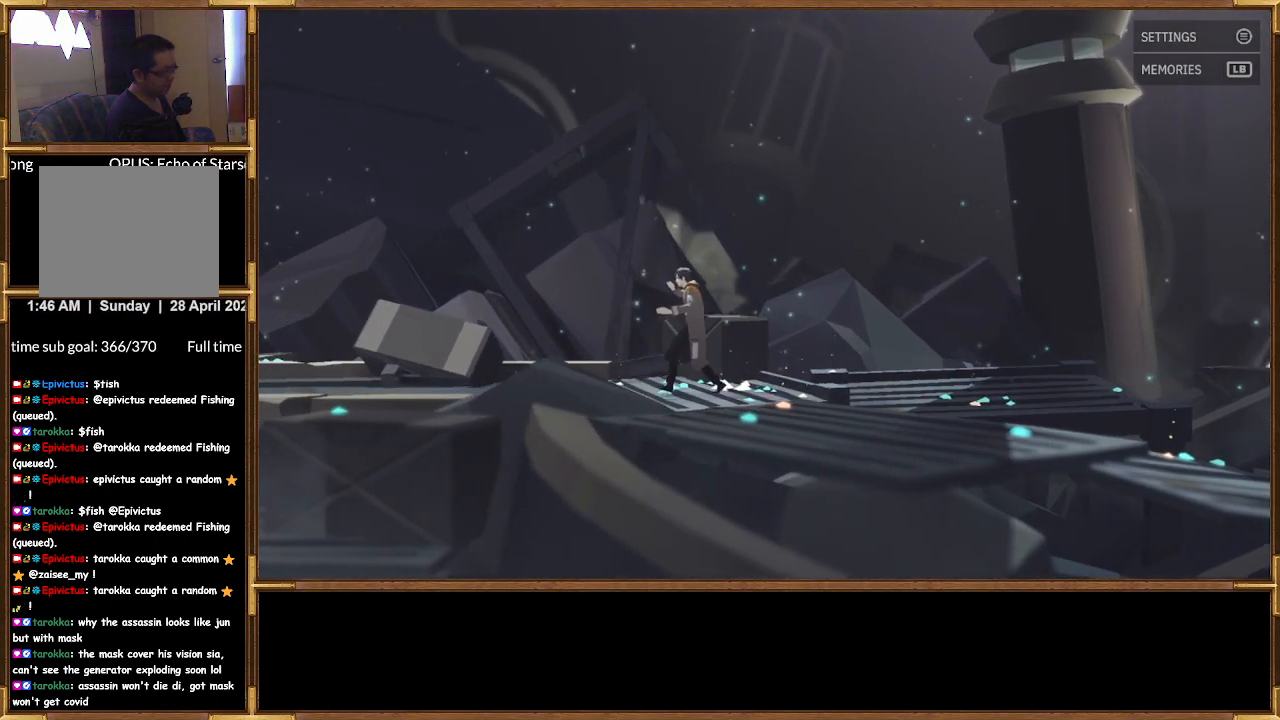
{"buttons": ["R2"], "left_stick": "left", "right_stick": "center", "events": [[333, "R2", "down"]]}
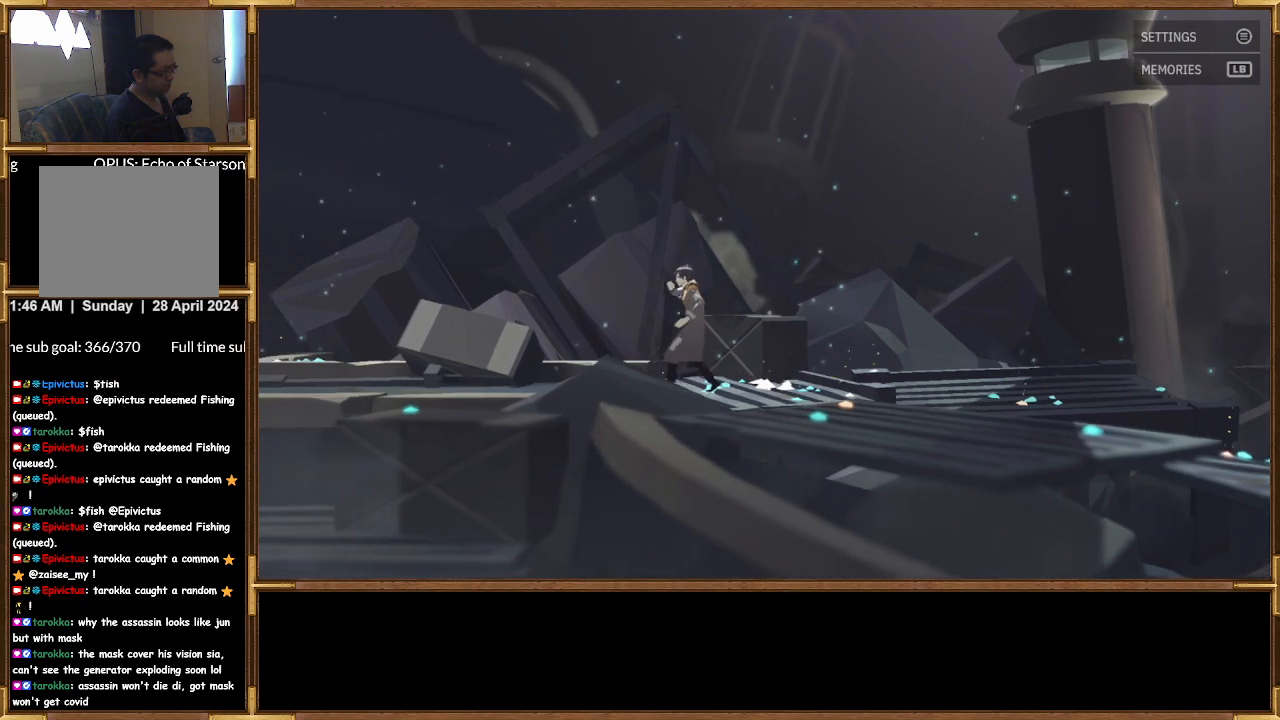
{"buttons": [], "left_stick": "left", "right_stick": "center", "events": [[100, "R2", "up"], [133, "L2", "down"], [333, "R2", "down"], [400, "L2", "up"], [500, "R2", "up"]]}
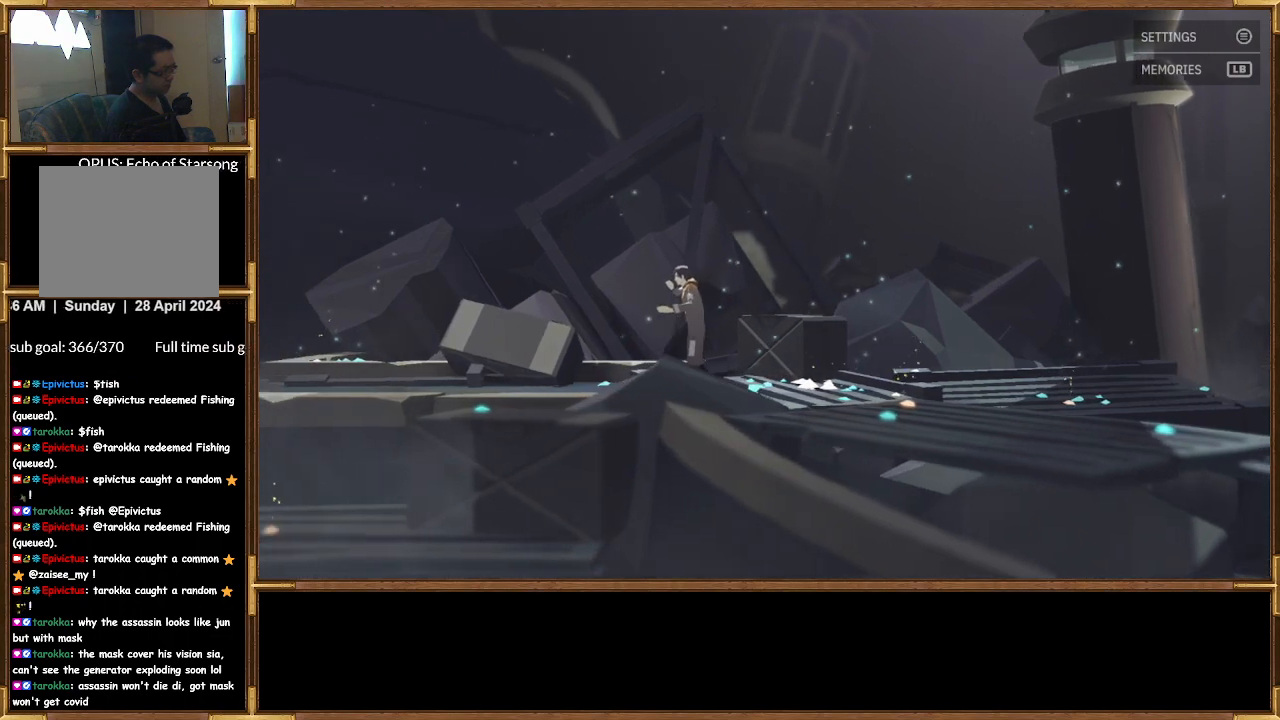
{"buttons": [], "left_stick": "left", "right_stick": "center", "events": [[233, "L1", "down"], [233, "R1", "down"], [467, "R1", "up"], [500, "L1", "up"]]}
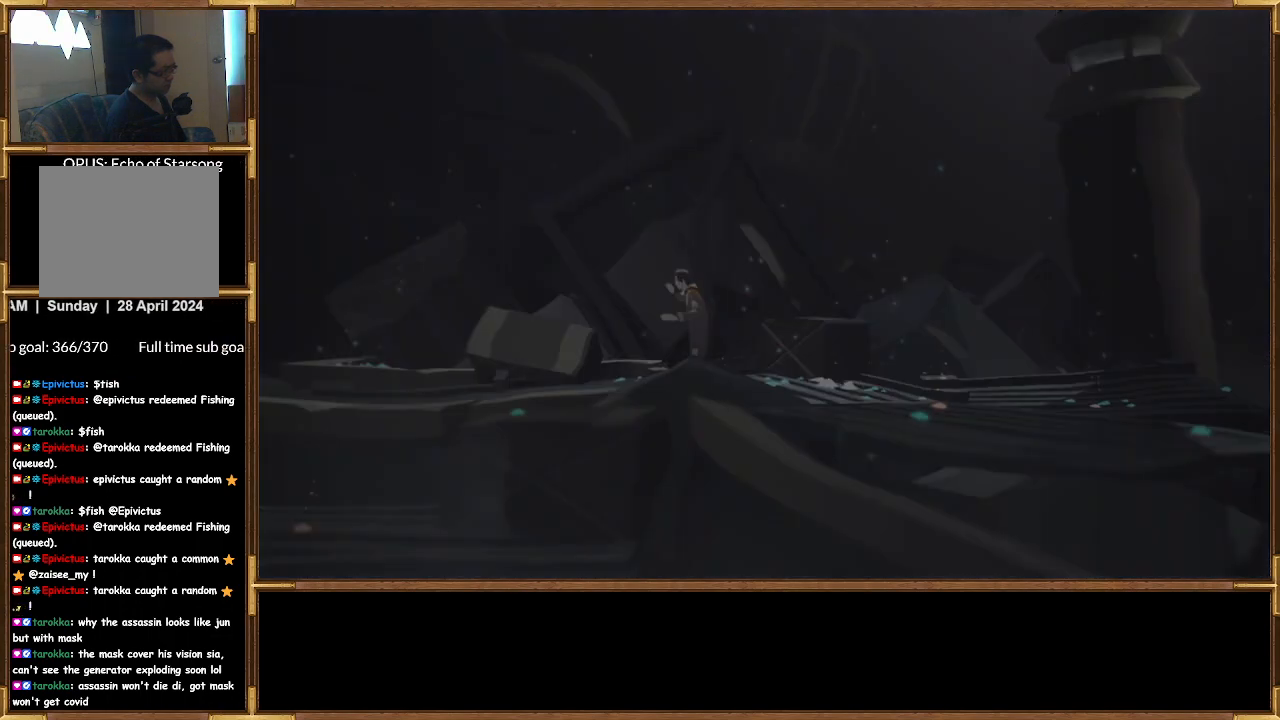
{"buttons": [], "left_stick": "center", "right_stick": "center", "events": [[500, "left_stick", "center"]]}
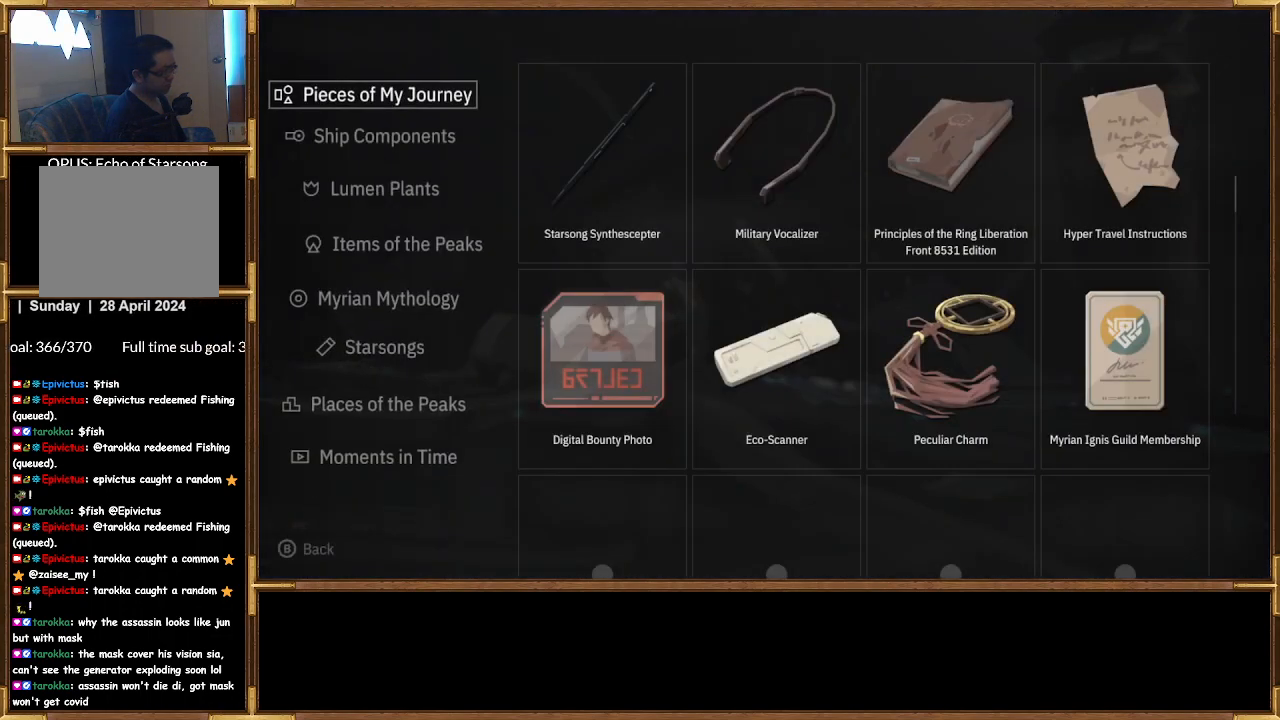
{"buttons": [], "left_stick": "left", "right_stick": "center", "events": [[333, "CIRCLE", "down"], [433, "CIRCLE", "up"], [433, "left_stick", "left"]]}
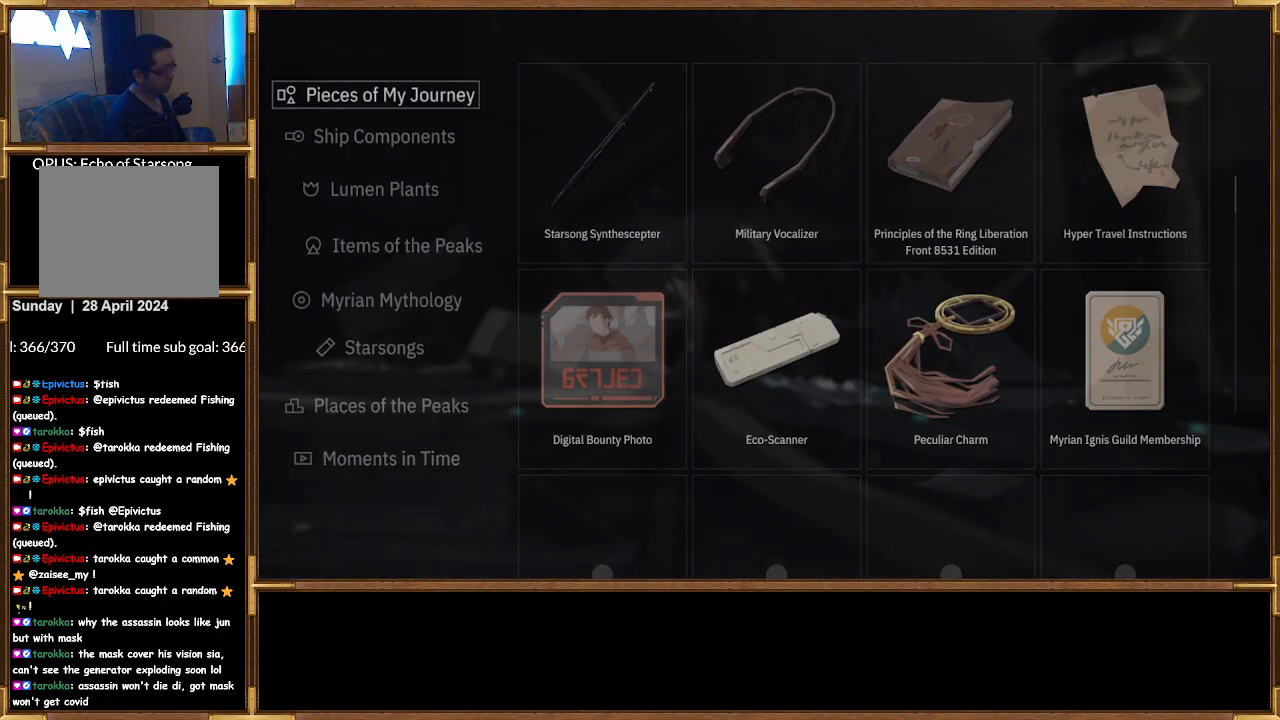
{"buttons": [], "left_stick": "left", "right_stick": "center", "events": []}
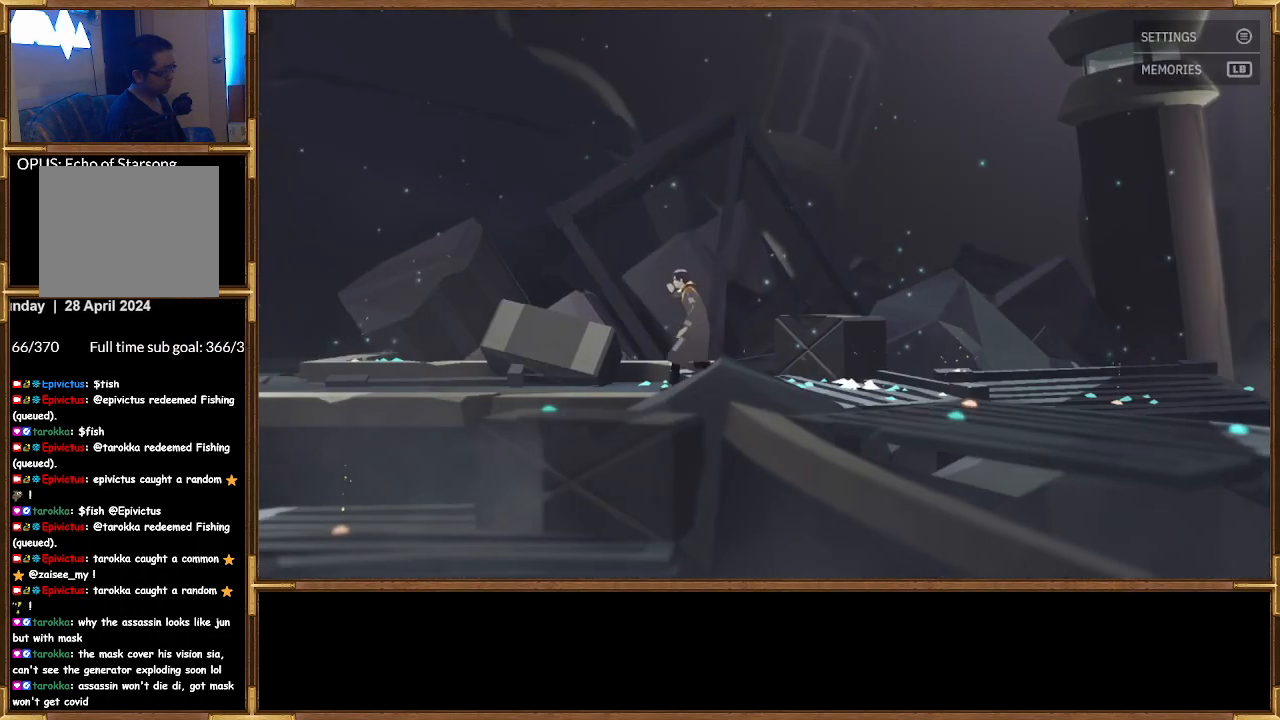
{"buttons": [], "left_stick": "left", "right_stick": "center", "events": []}
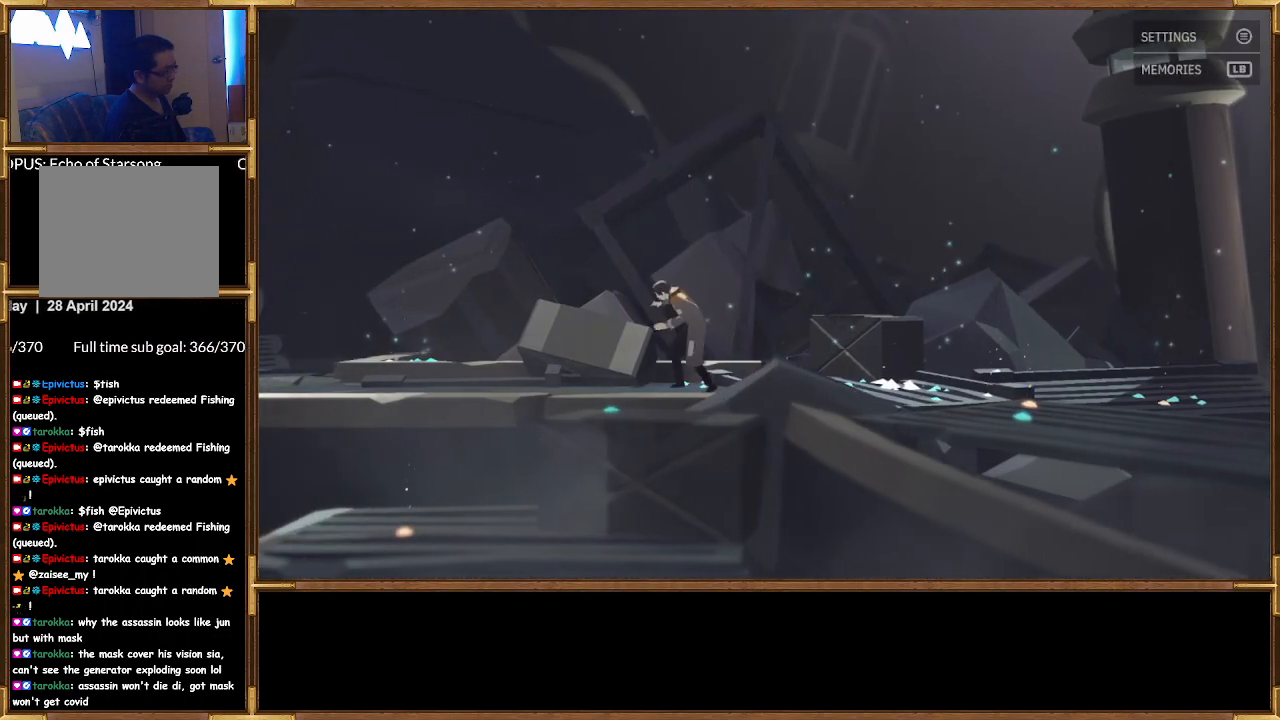
{"buttons": [], "left_stick": "left", "right_stick": "center", "events": []}
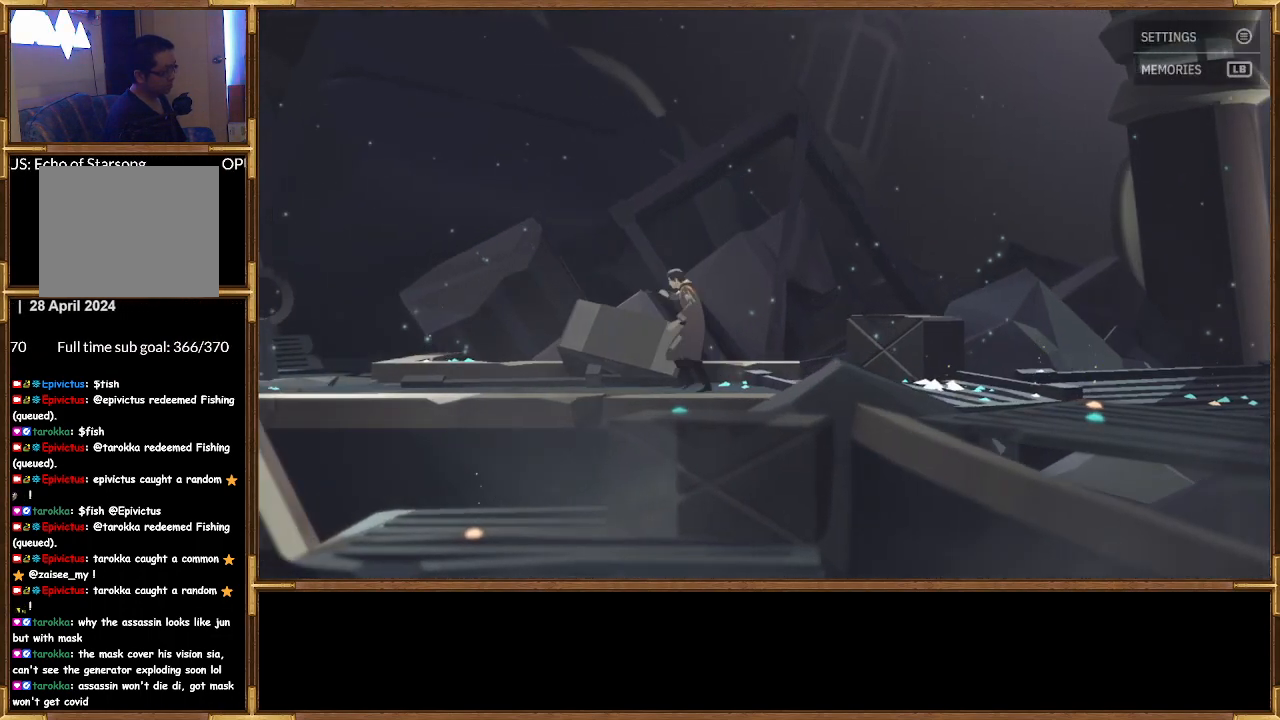
{"buttons": [], "left_stick": "left", "right_stick": "center", "events": []}
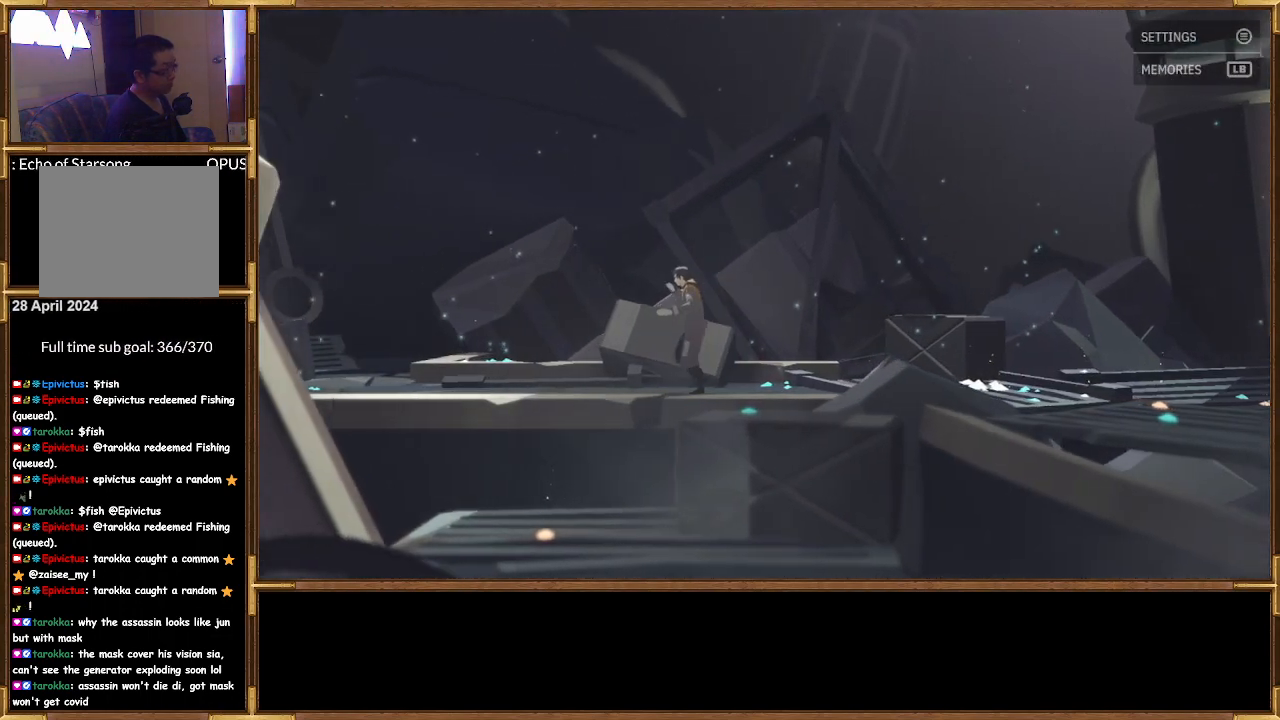
{"buttons": [], "left_stick": "left", "right_stick": "center", "events": []}
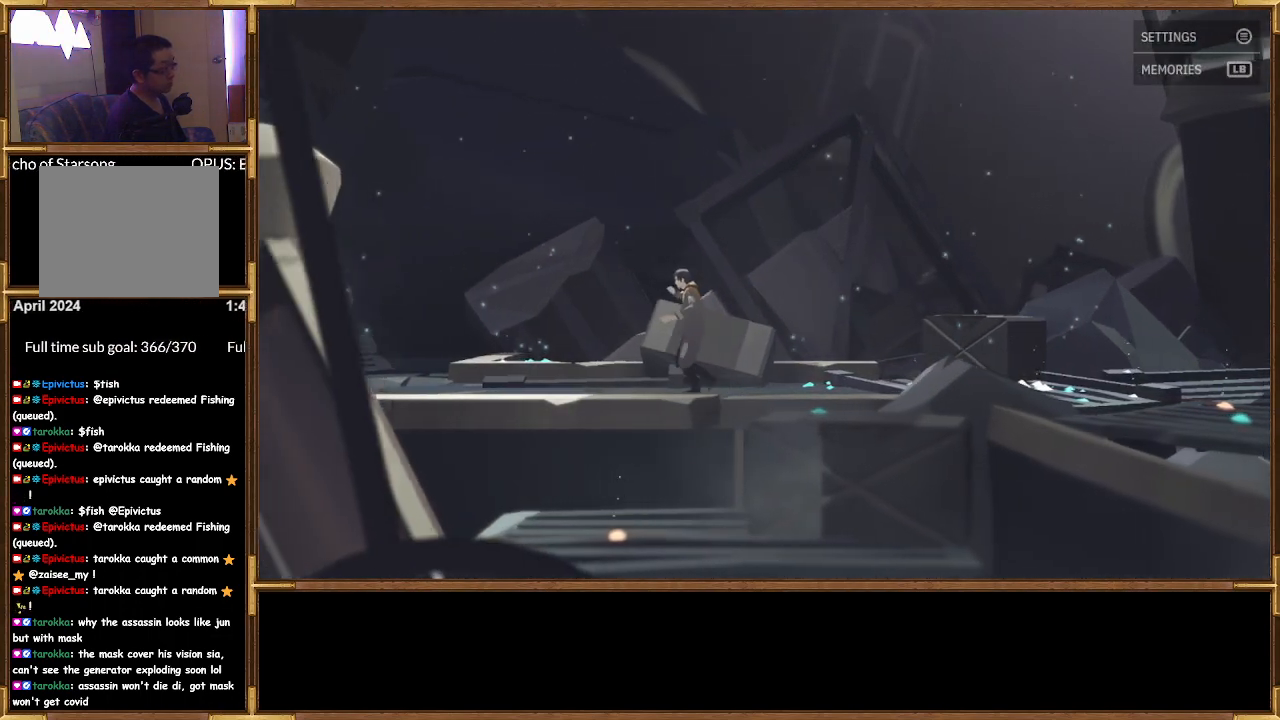
{"buttons": ["R1"], "left_stick": "left", "right_stick": "center", "events": [[233, "R1", "down"]]}
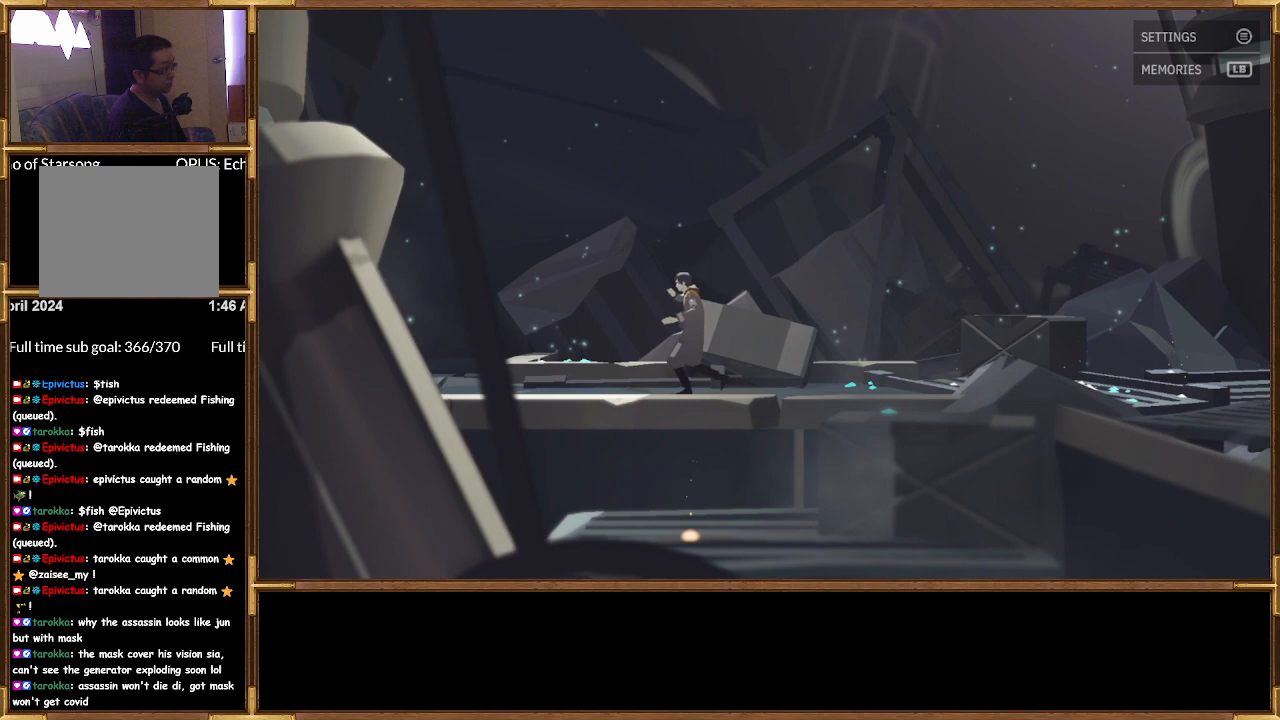
{"buttons": [], "left_stick": "left", "right_stick": "center", "events": [[300, "R1", "up"], [367, "R1", "down"], [500, "R1", "up"]]}
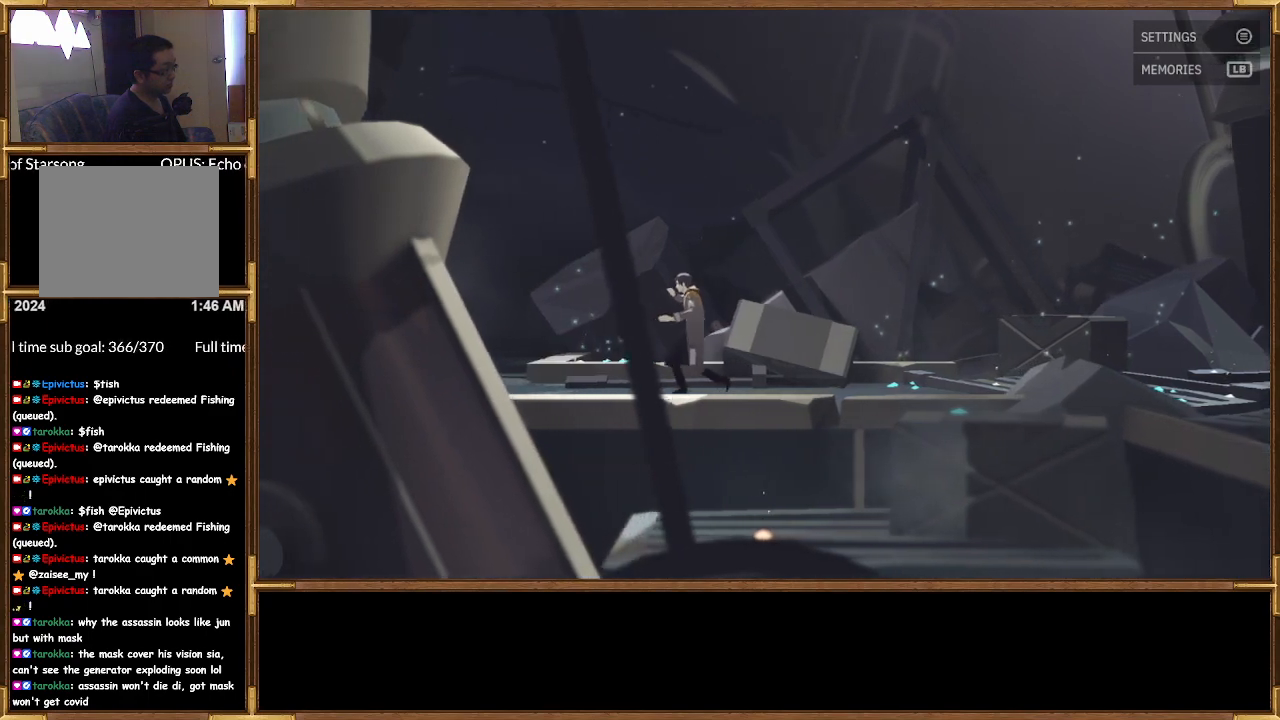
{"buttons": [], "left_stick": "left", "right_stick": "center", "events": [[133, "R2", "down"], [300, "R2", "up"], [333, "R2", "down"], [467, "R2", "up"]]}
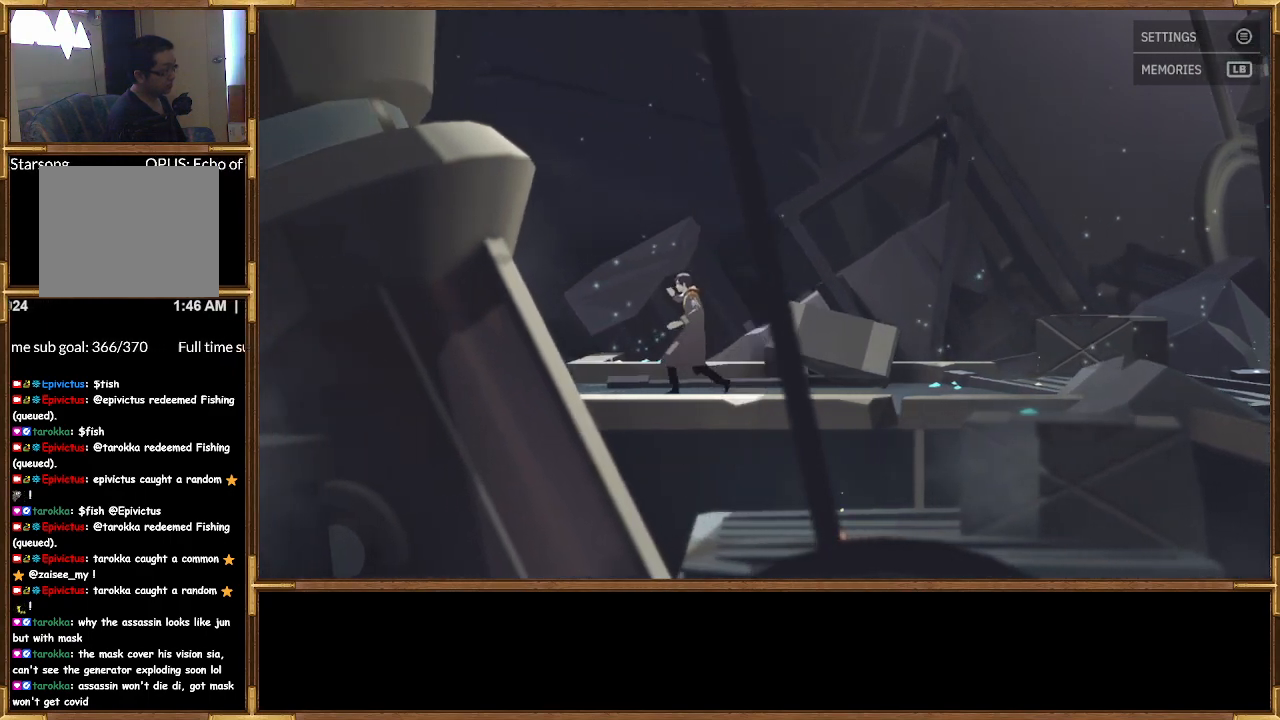
{"buttons": ["L2"], "left_stick": "left", "right_stick": "center", "events": [[67, "R2", "down"], [200, "L2", "down"], [200, "R2", "up"], [300, "R2", "down"], [400, "L2", "up"], [467, "R2", "up"], [500, "L2", "down"]]}
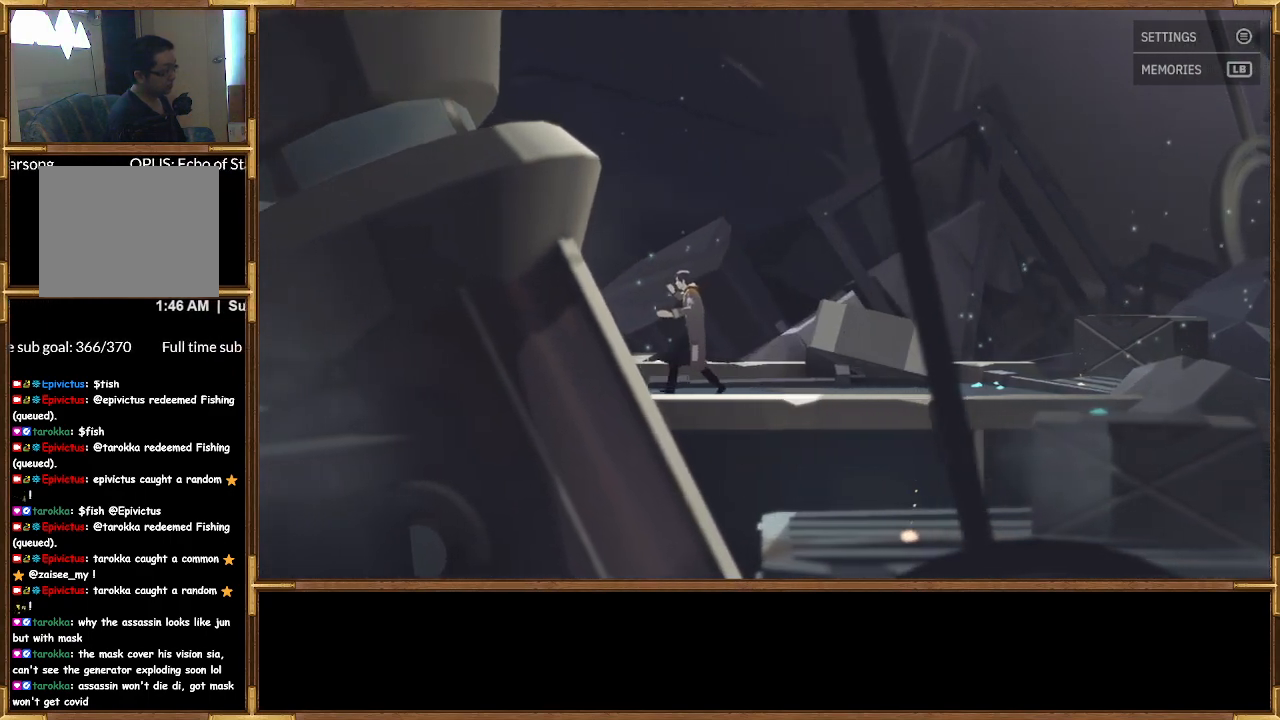
{"buttons": [], "left_stick": "left", "right_stick": "center", "events": [[33, "R2", "down"], [200, "L2", "up"], [200, "R2", "up"]]}
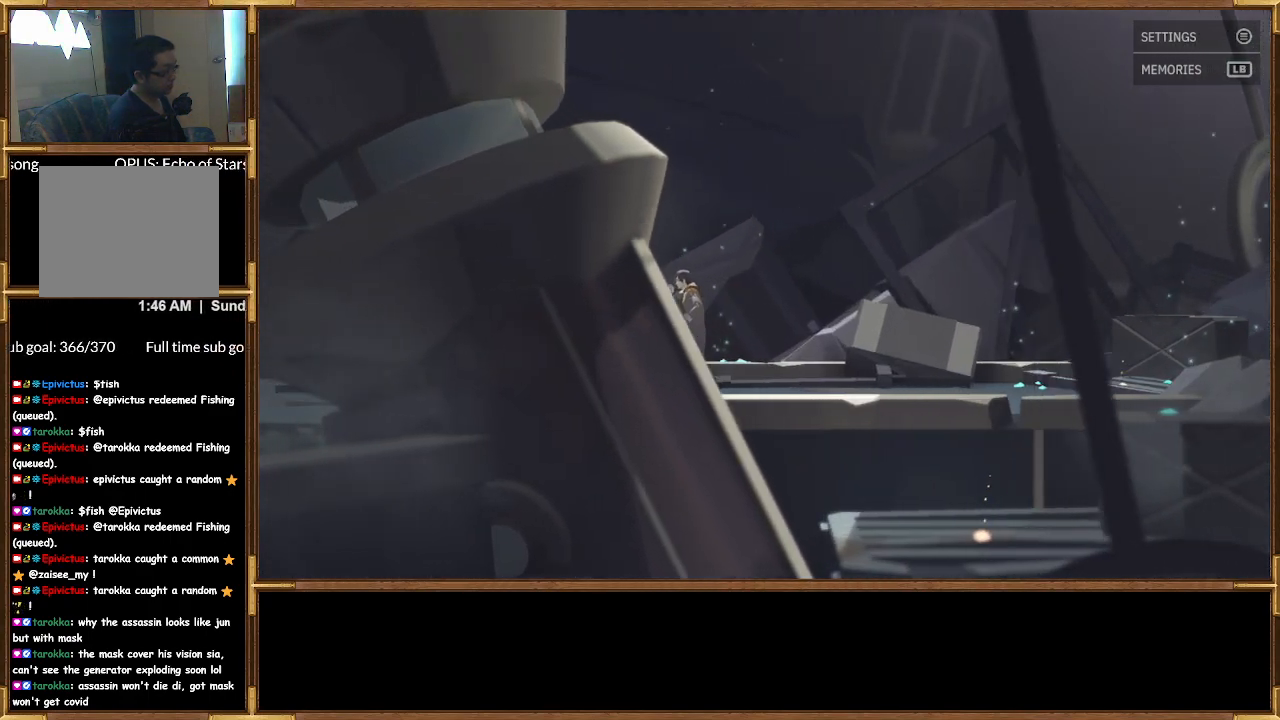
{"buttons": [], "left_stick": "left", "right_stick": "center", "events": []}
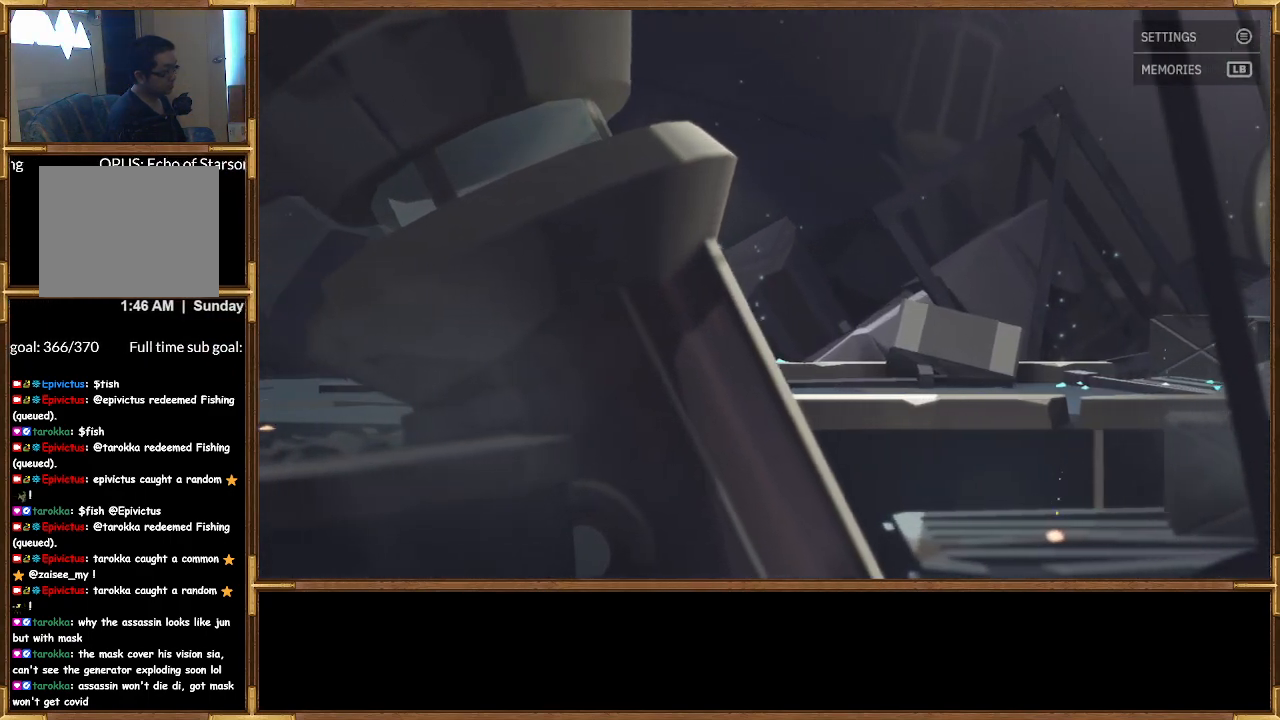
{"buttons": ["R2"], "left_stick": "left", "right_stick": "center", "events": [[300, "R2", "down"]]}
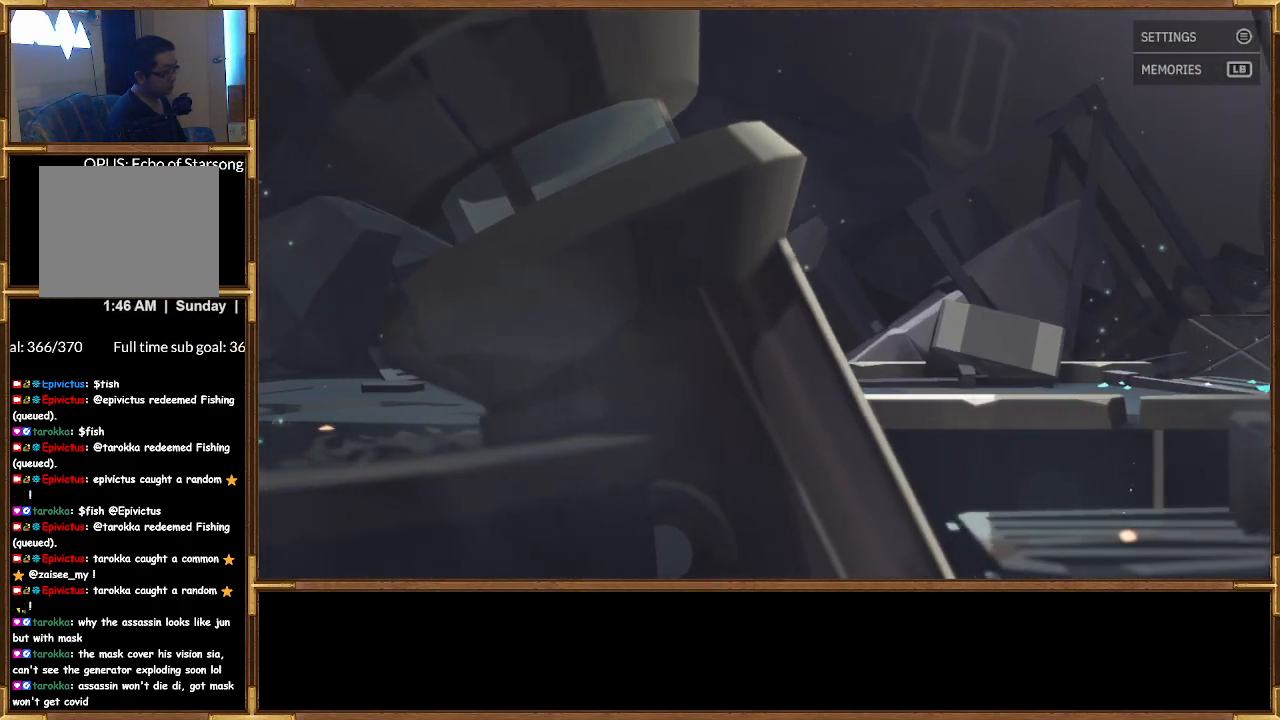
{"buttons": [], "left_stick": "left", "right_stick": "center", "events": [[100, "R2", "up"]]}
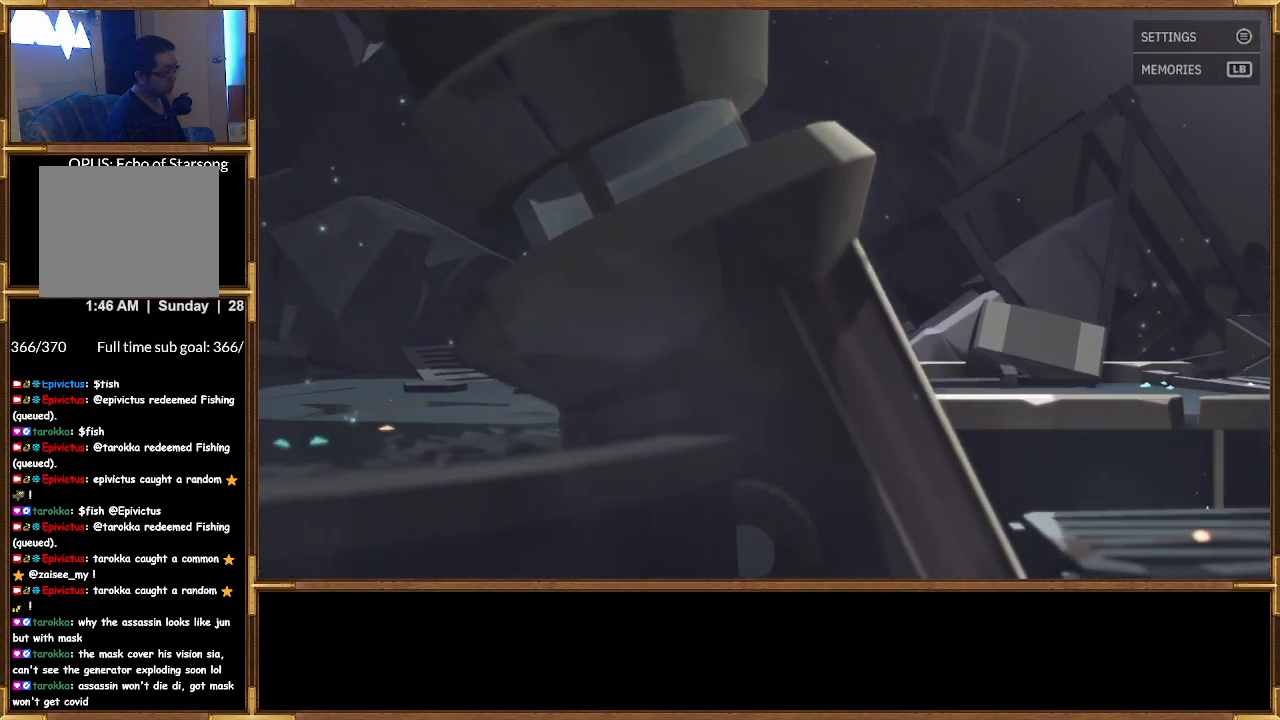
{"buttons": [], "left_stick": "left", "right_stick": "center", "events": []}
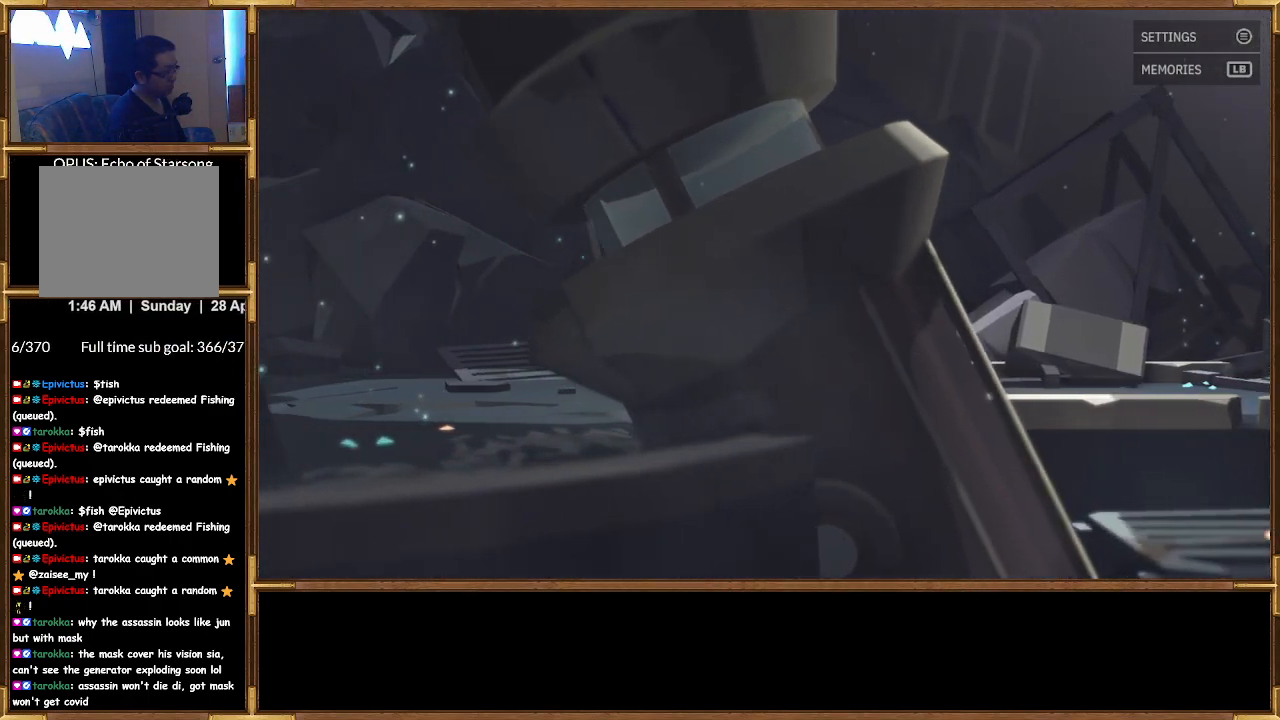
{"buttons": [], "left_stick": "left", "right_stick": "center", "events": []}
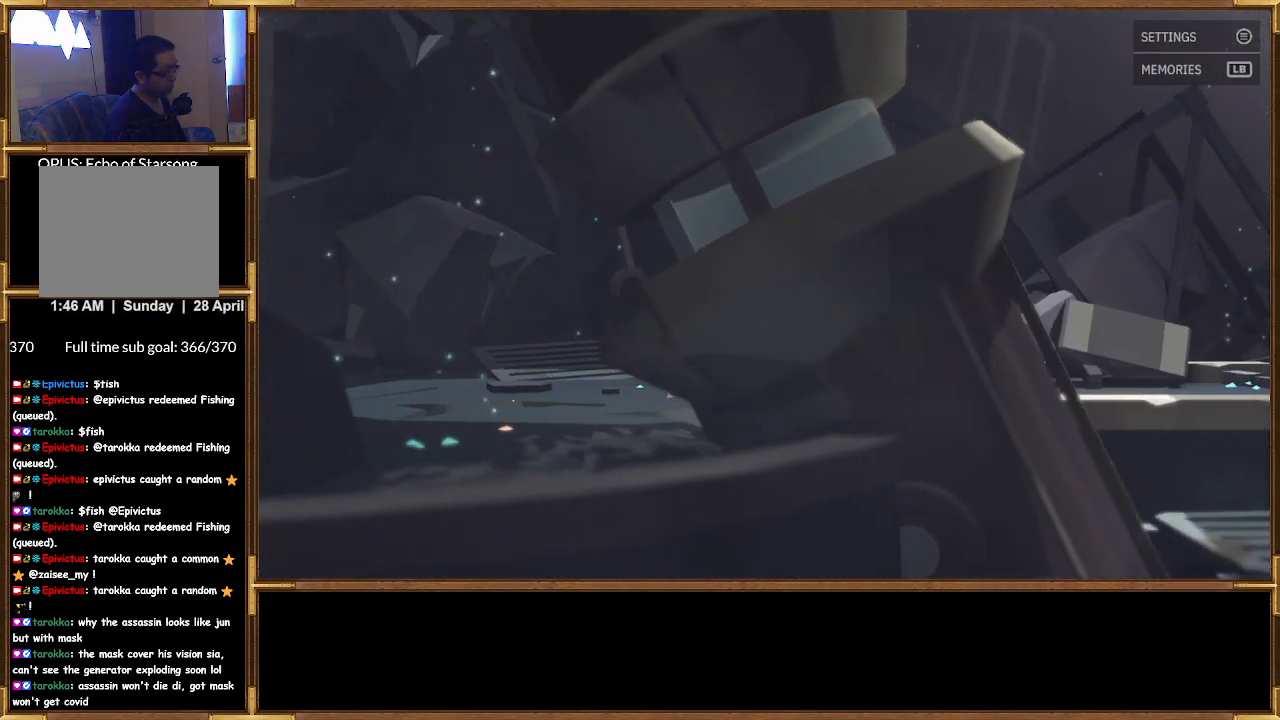
{"buttons": [], "left_stick": "left", "right_stick": "center", "events": []}
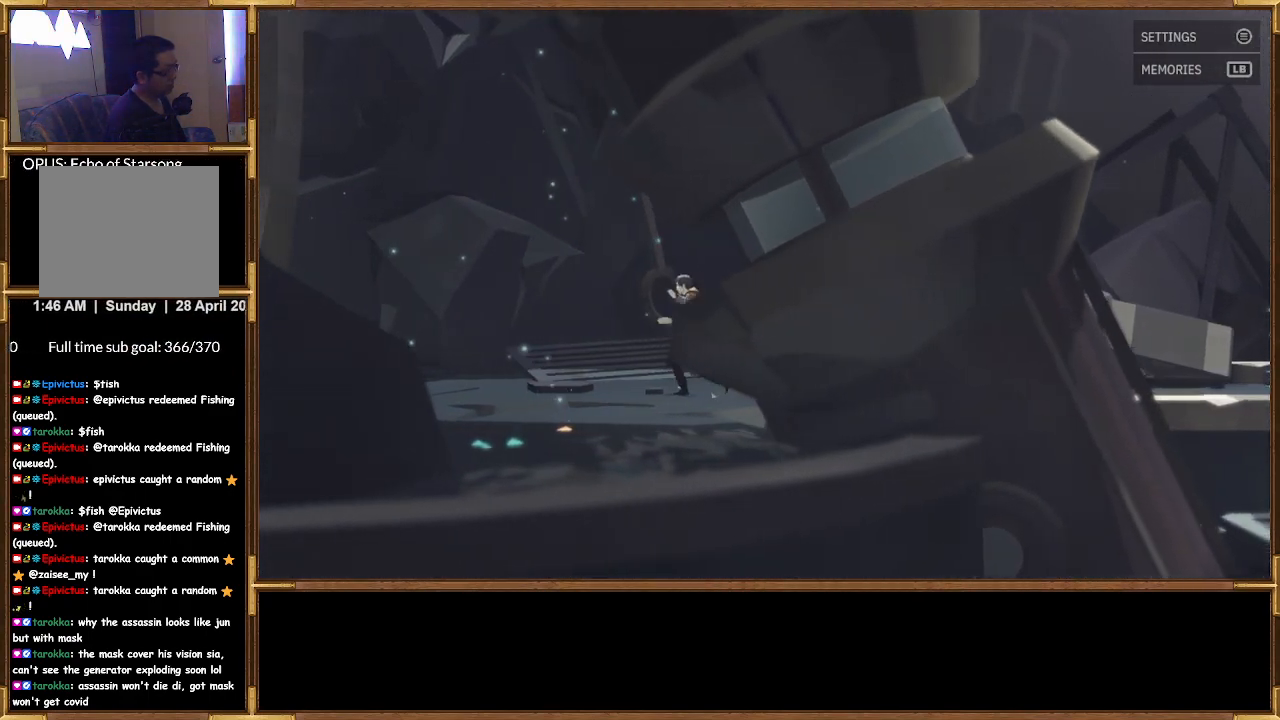
{"buttons": [], "left_stick": "left", "right_stick": "center", "events": [[167, "CROSS", "down"], [267, "CROSS", "up"]]}